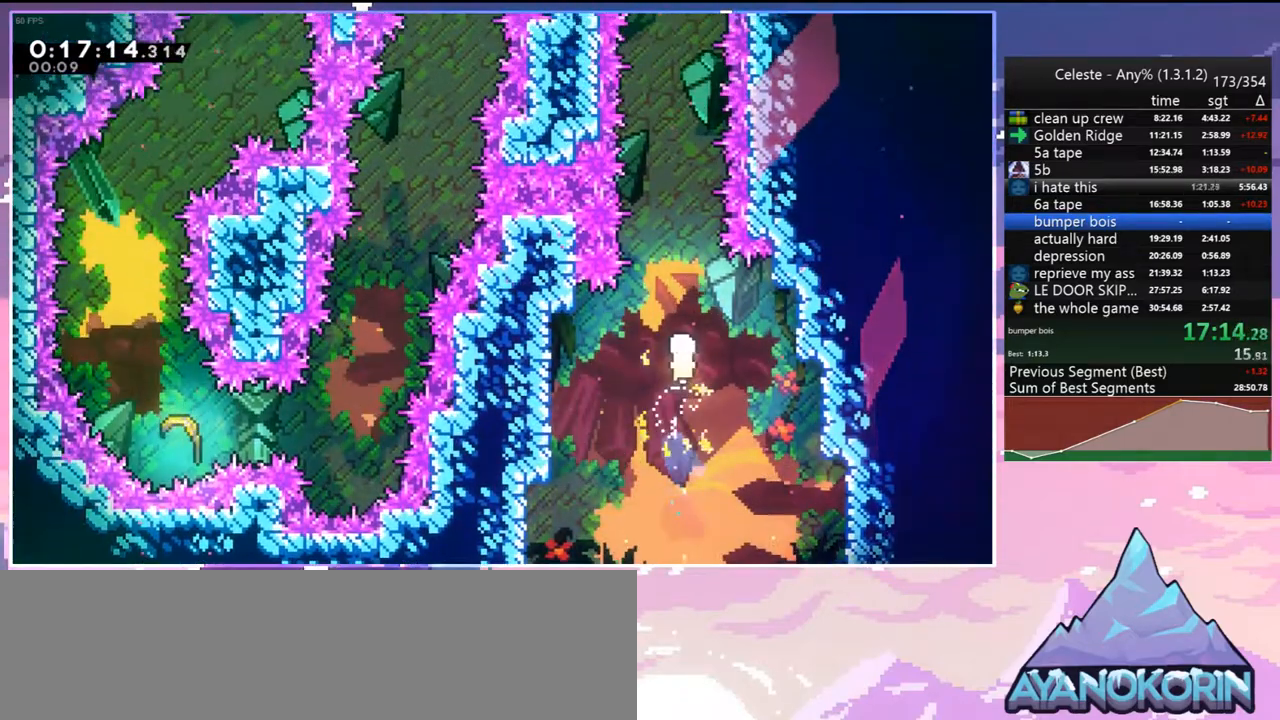
Gameplay with keyboard; each line is a JSON object with the keys held at the frame after it. "events" lists presses ("down") and releases ("up") of "dash", "down", "grab", "jump", "jump2", "left", "menu", "right", "skip" and "up" between this image and that frame as [ms after this image, input, new state], when the widget could be followed in between. No other keys are recorded. Mouse input is not recorded. Key names are as the overlay labels them; some are game actions (e.g. jump) rather than physical keys.
{"keys": ["up"], "events": []}
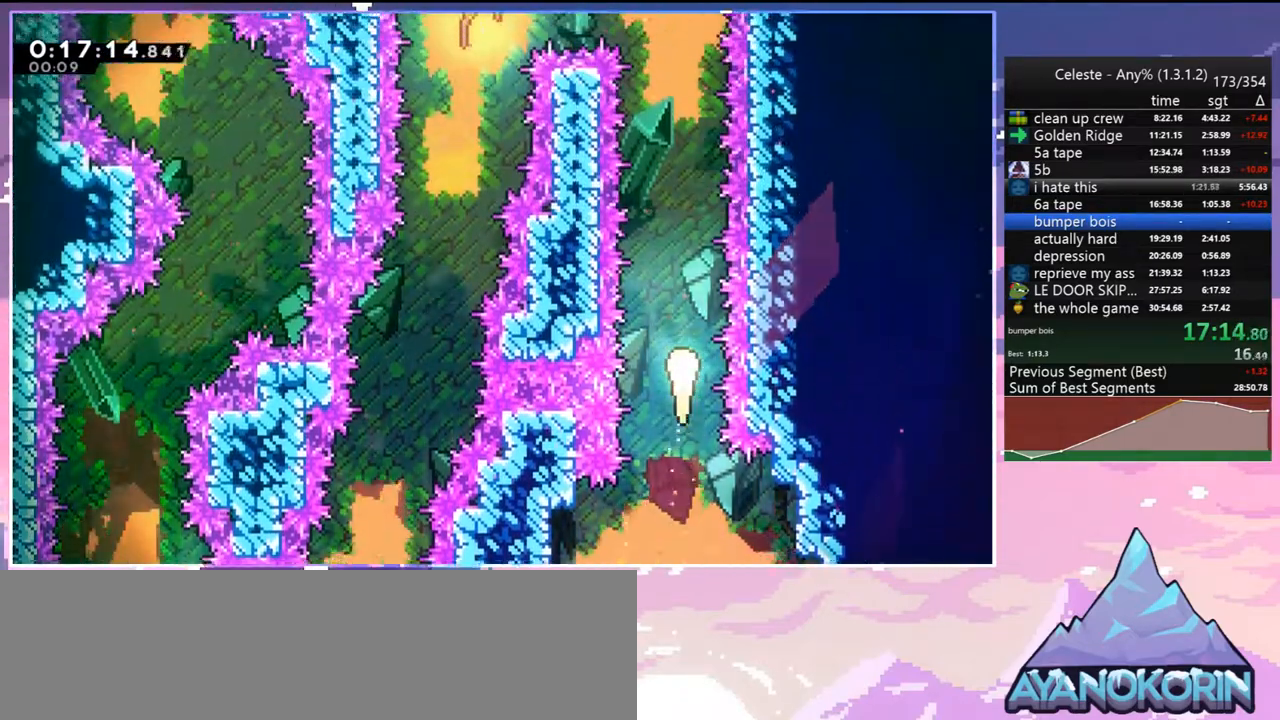
{"keys": ["up"], "events": []}
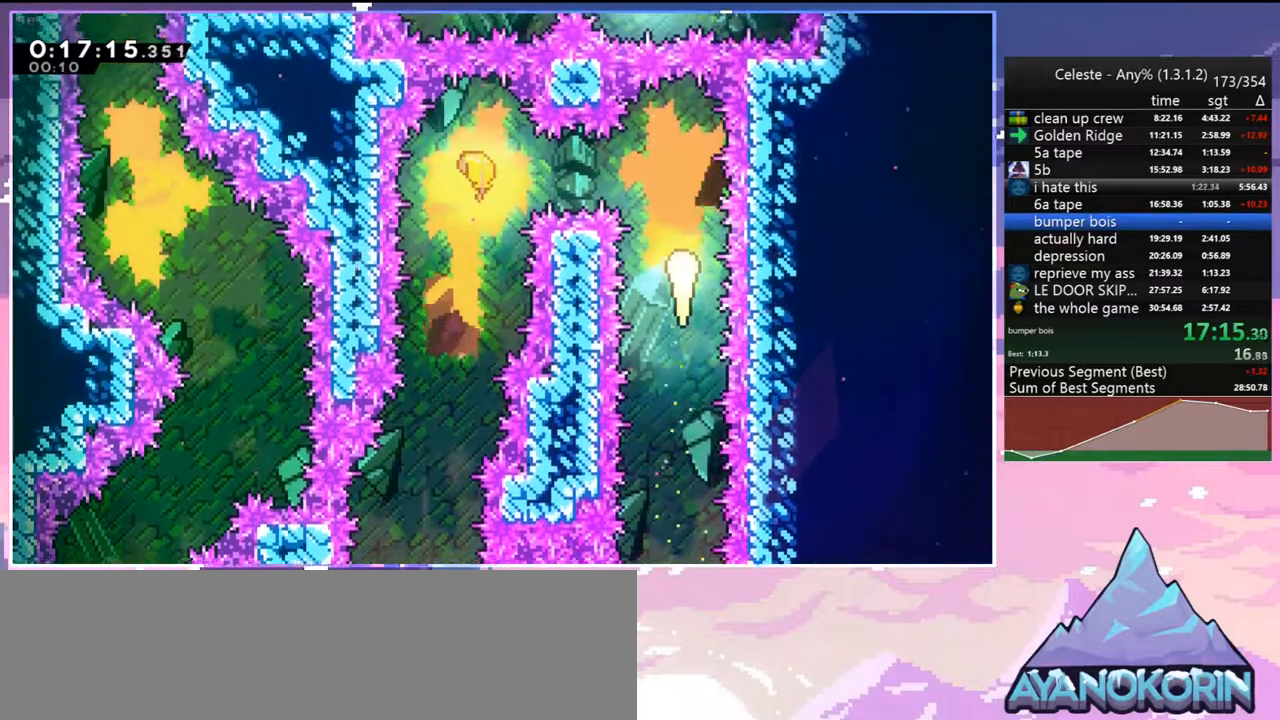
{"keys": ["down"], "events": [[33, "left", "down"], [117, "up", "up"], [267, "down", "down"], [450, "left", "up"]]}
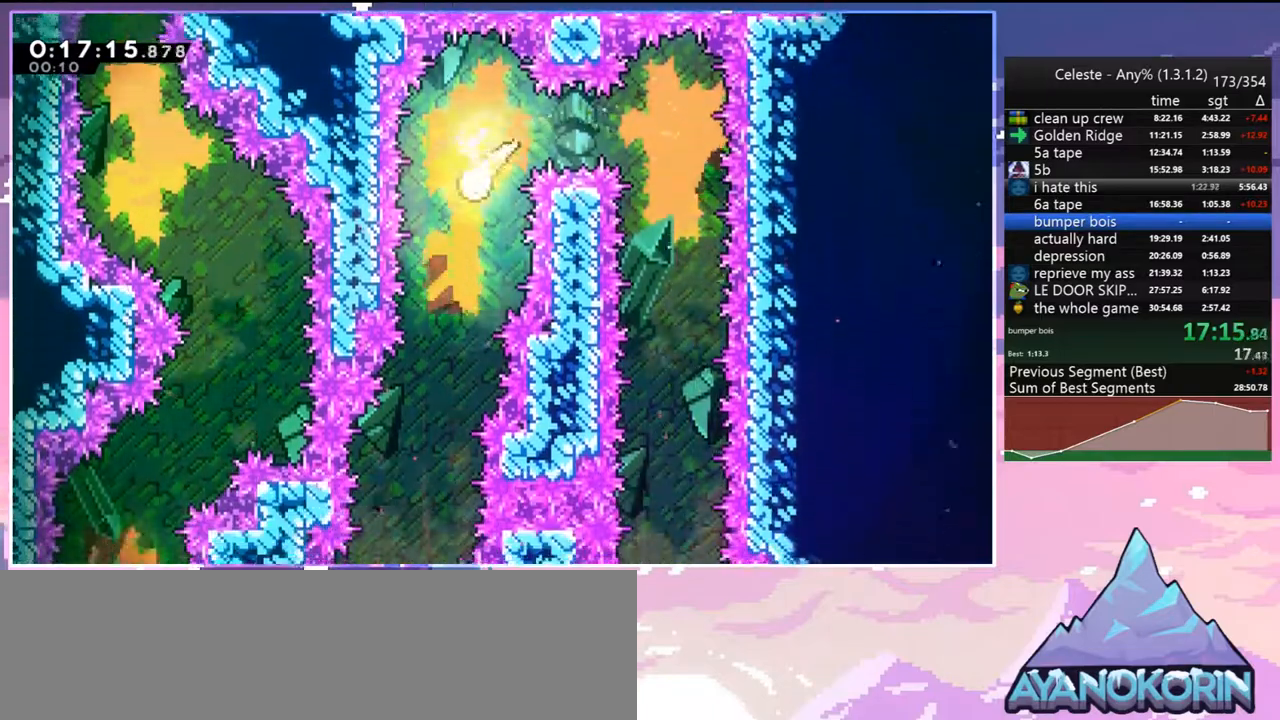
{"keys": ["down"], "events": [[267, "left", "down"], [467, "left", "up"]]}
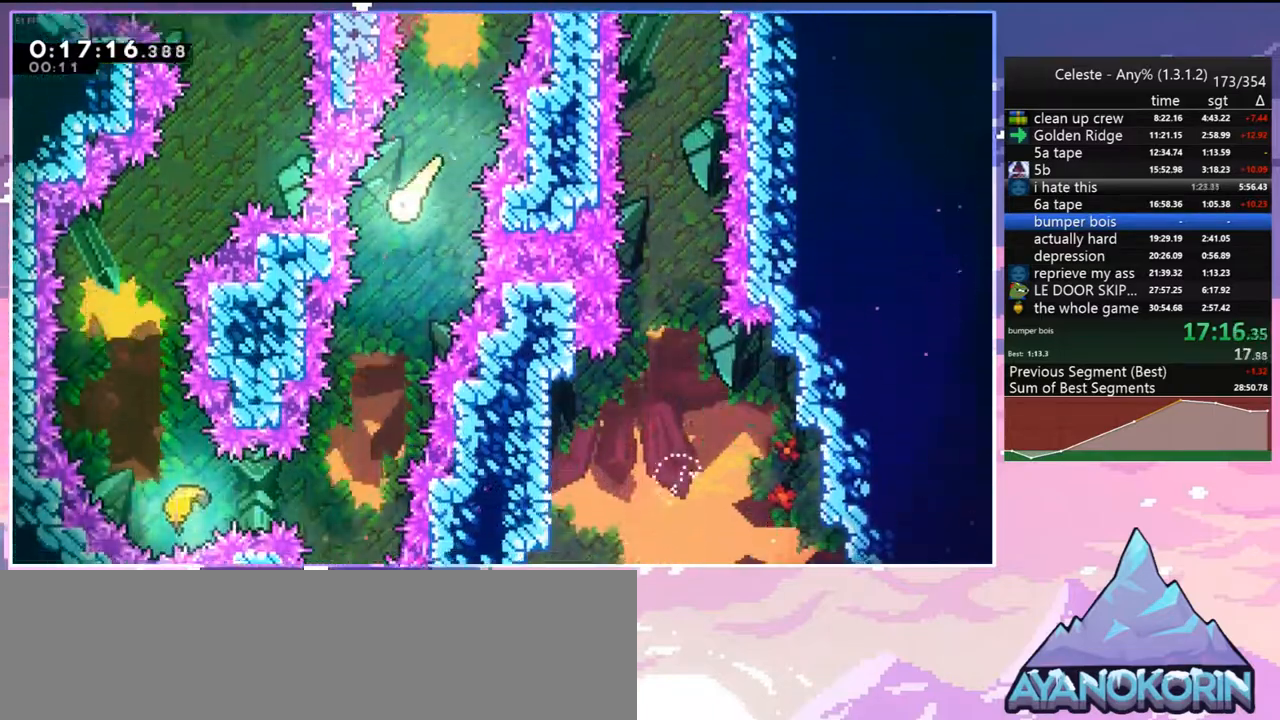
{"keys": ["left"], "events": [[283, "left", "down"], [483, "down", "up"]]}
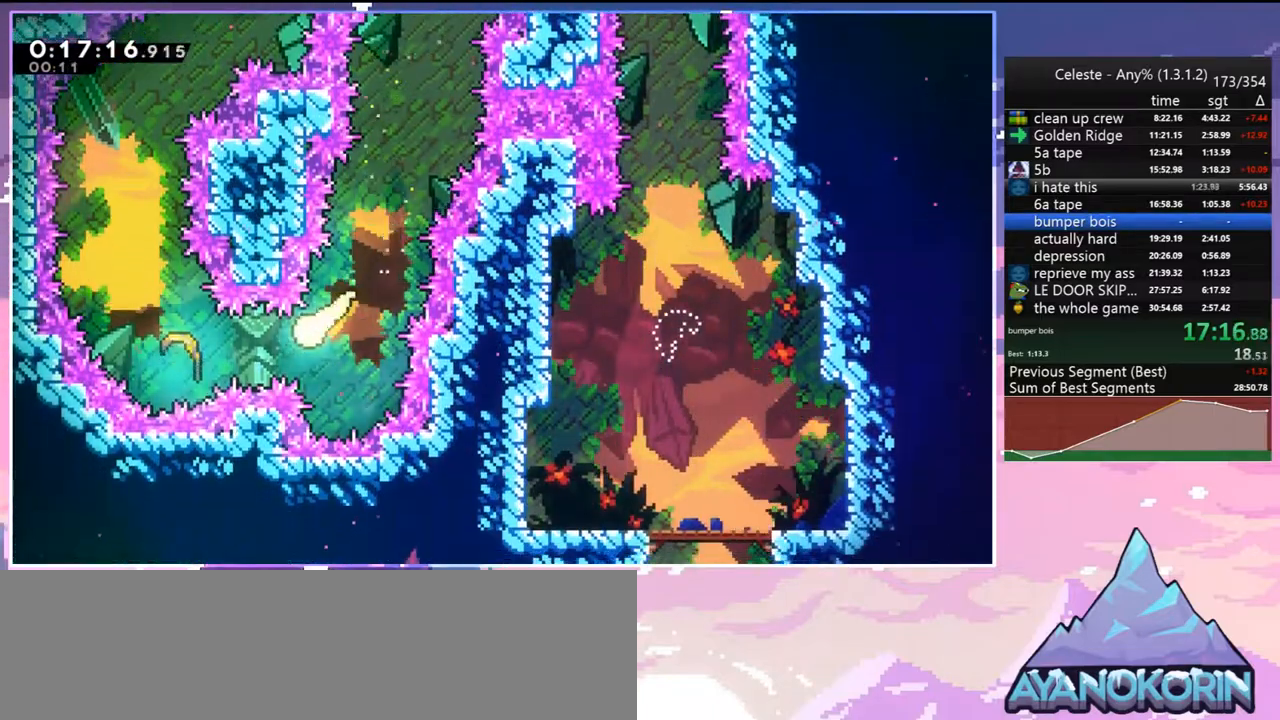
{"keys": ["up"], "events": [[167, "up", "down"], [300, "left", "up"]]}
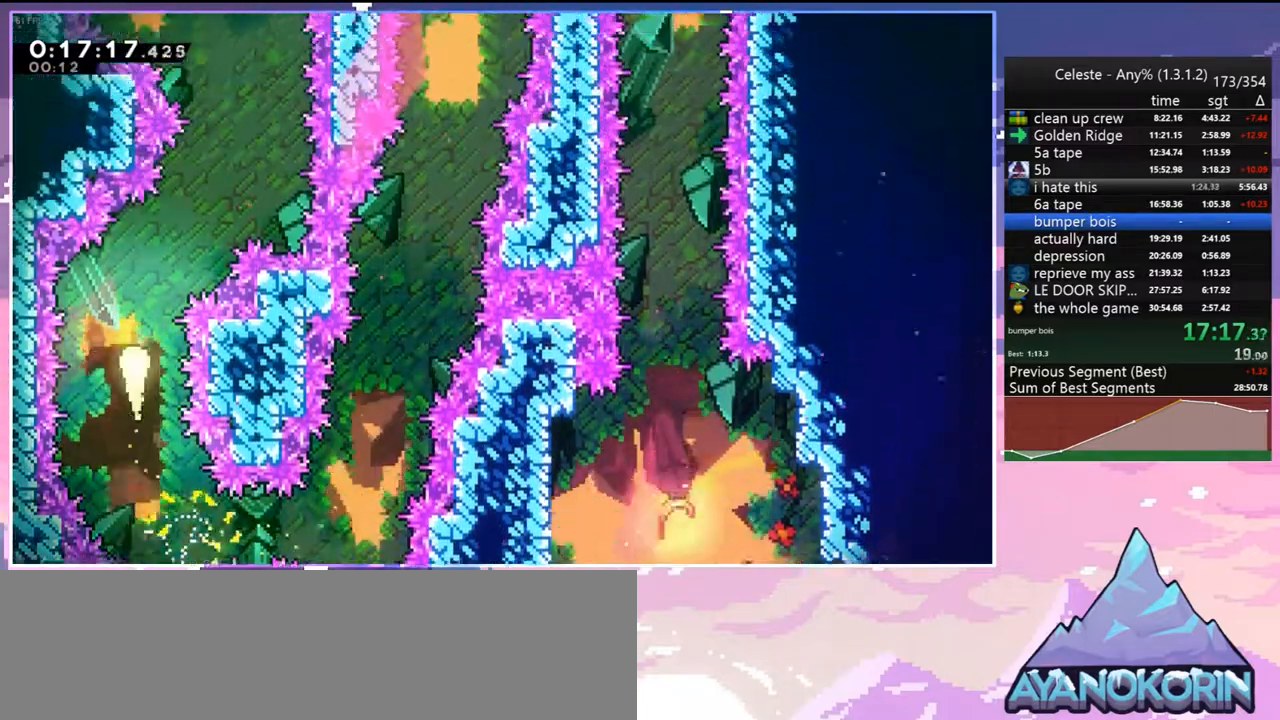
{"keys": ["left", "up"], "events": [[83, "right", "down"], [283, "right", "up"], [467, "left", "down"]]}
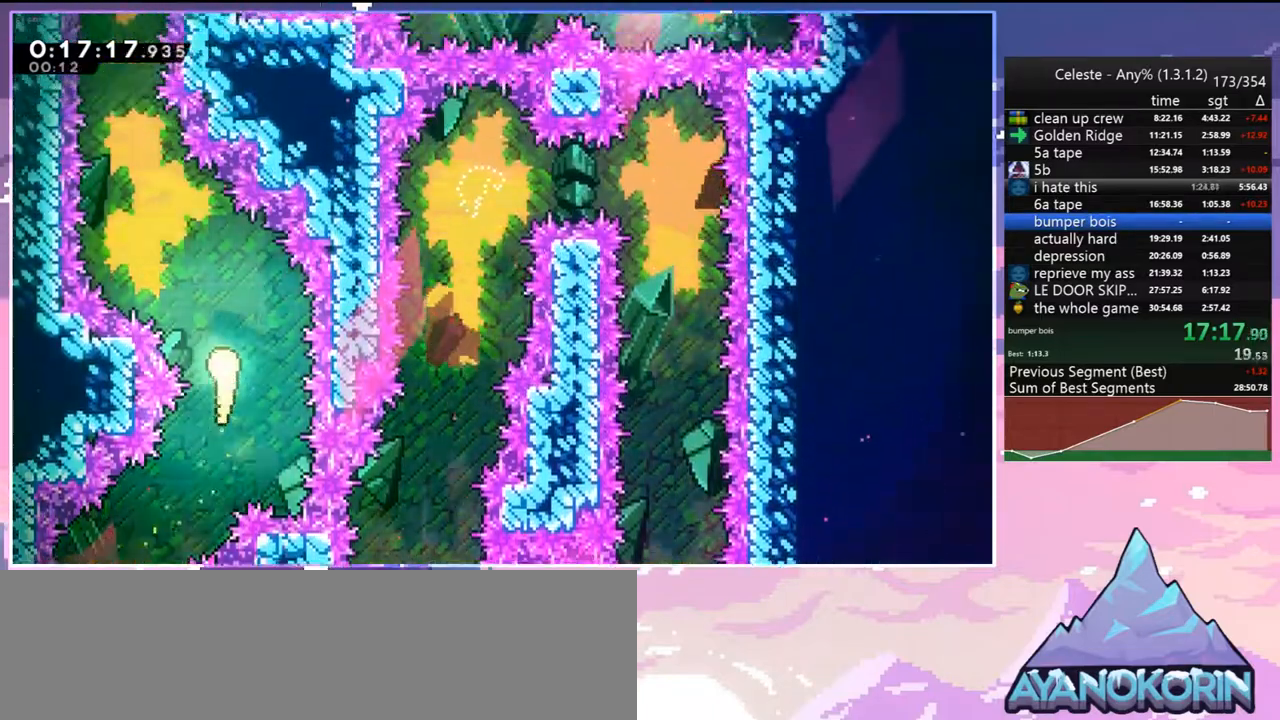
{"keys": ["up"], "events": [[250, "left", "up"]]}
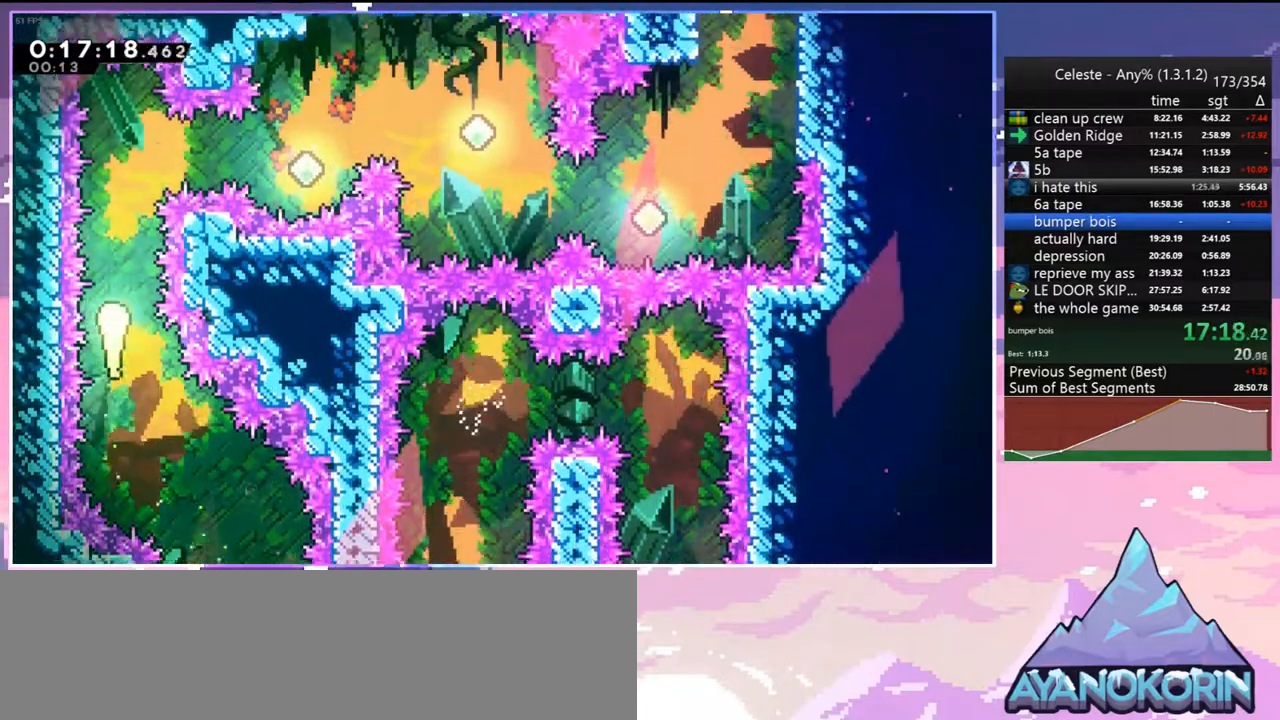
{"keys": ["right"], "events": [[167, "right", "down"], [300, "up", "up"], [350, "dash", "down"], [500, "dash", "up"]]}
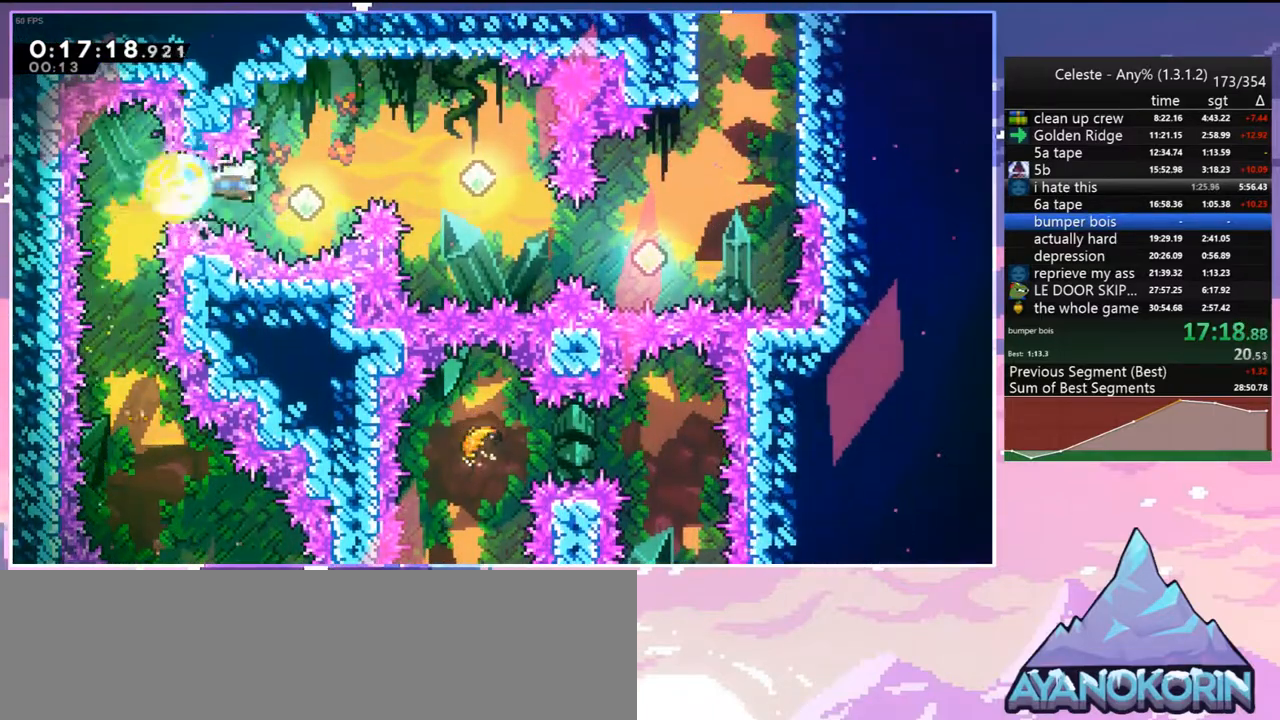
{"keys": ["right"], "events": [[133, "dash", "down"], [283, "dash", "up"]]}
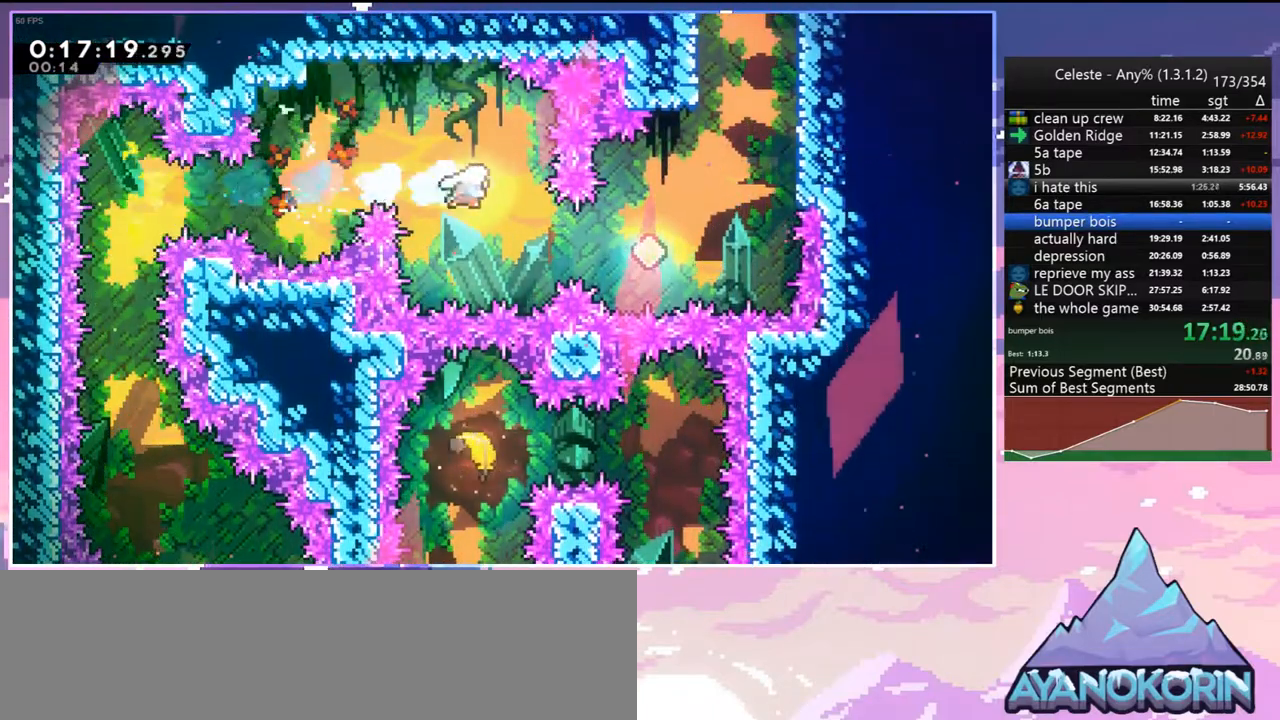
{"keys": ["right", "up"], "events": [[200, "dash", "down"], [283, "dash", "up"], [433, "up", "down"]]}
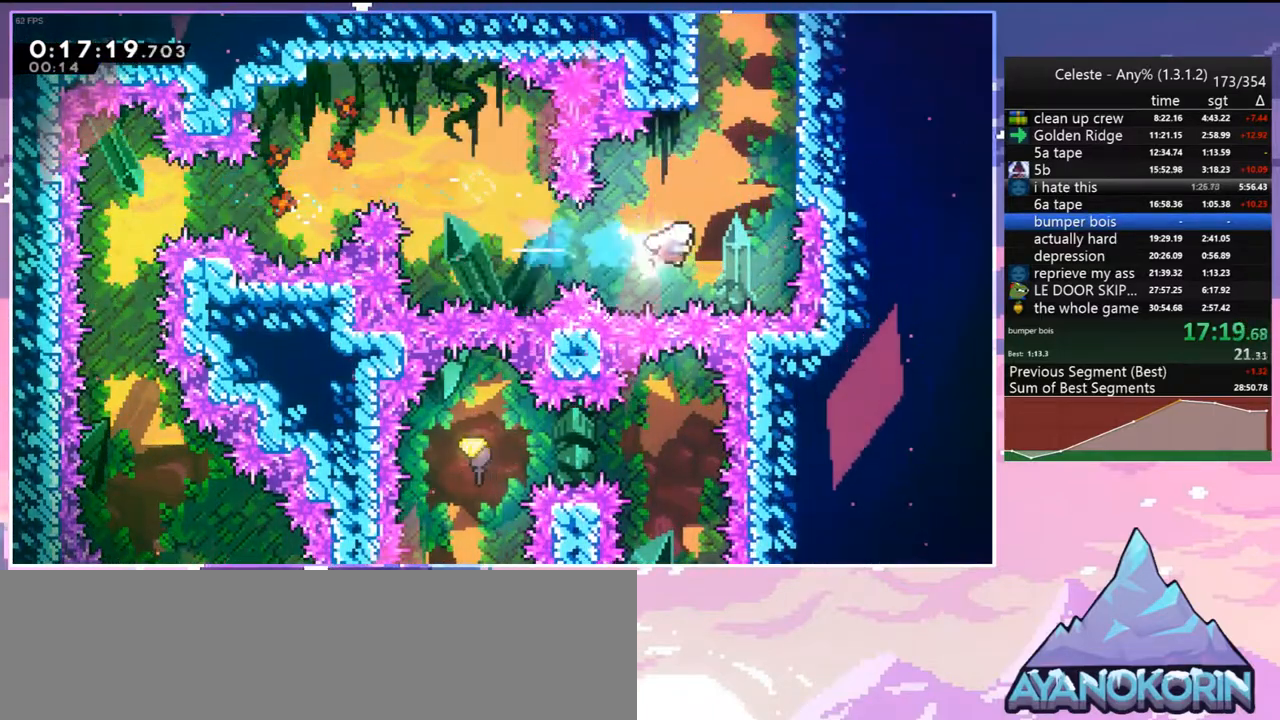
{"keys": ["grab", "jump2", "left", "up"], "events": [[33, "dash", "down"], [167, "dash", "up"], [300, "jump", "down"], [350, "left", "down"], [400, "grab", "down"], [450, "right", "up"], [500, "jump", "up"], [500, "jump2", "down"]]}
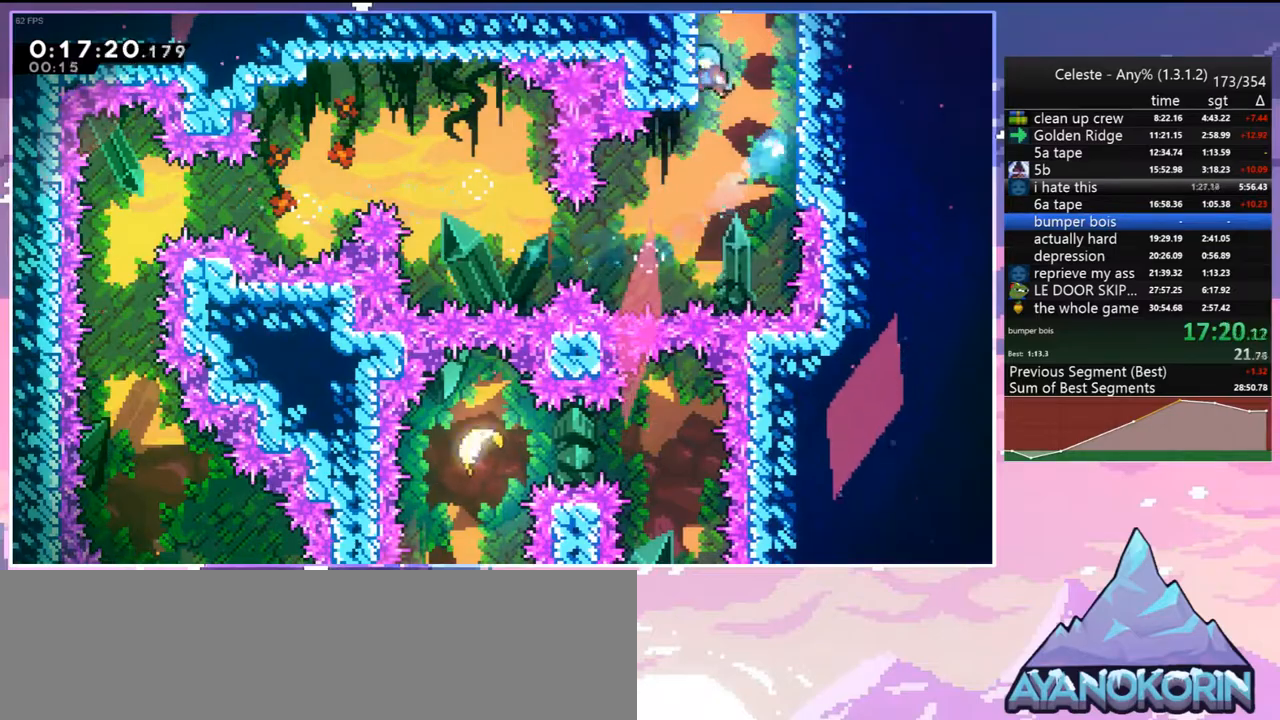
{"keys": ["grab", "jump", "left", "up"], "events": [[133, "jump", "down"], [183, "jump2", "up"]]}
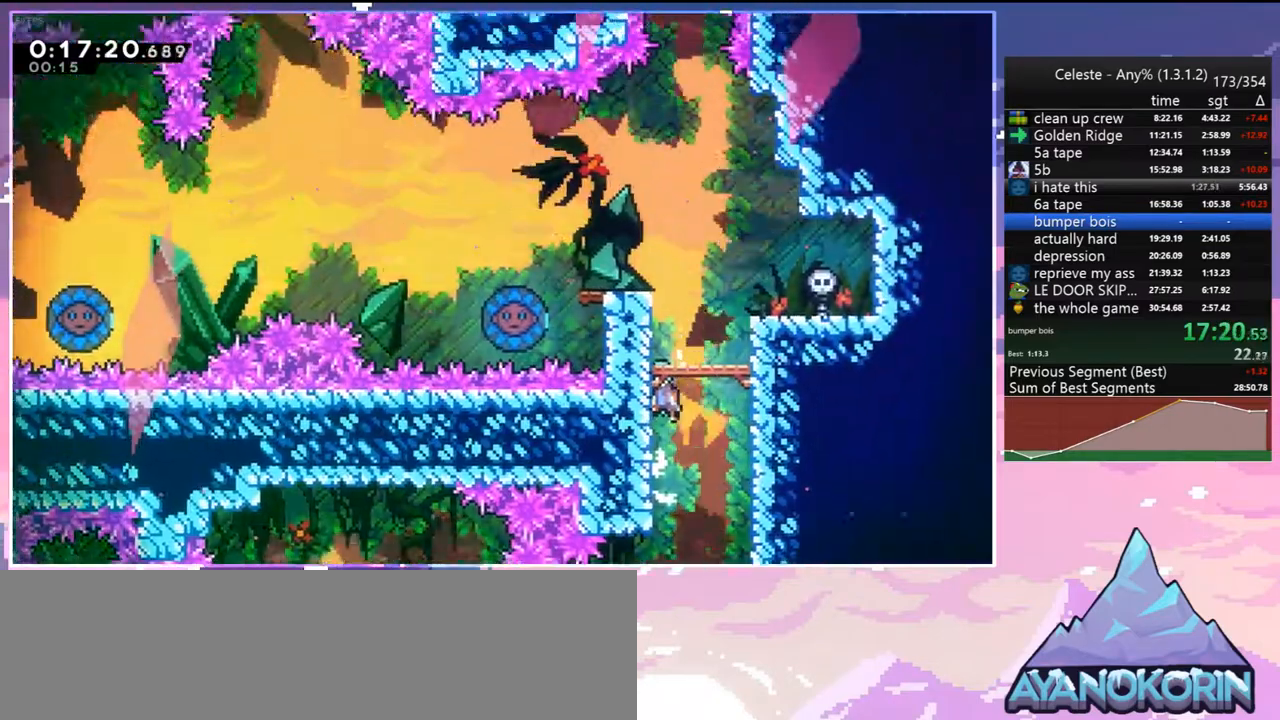
{"keys": ["grab", "jump2", "left", "up"], "events": [[483, "jump", "up"], [483, "jump2", "down"]]}
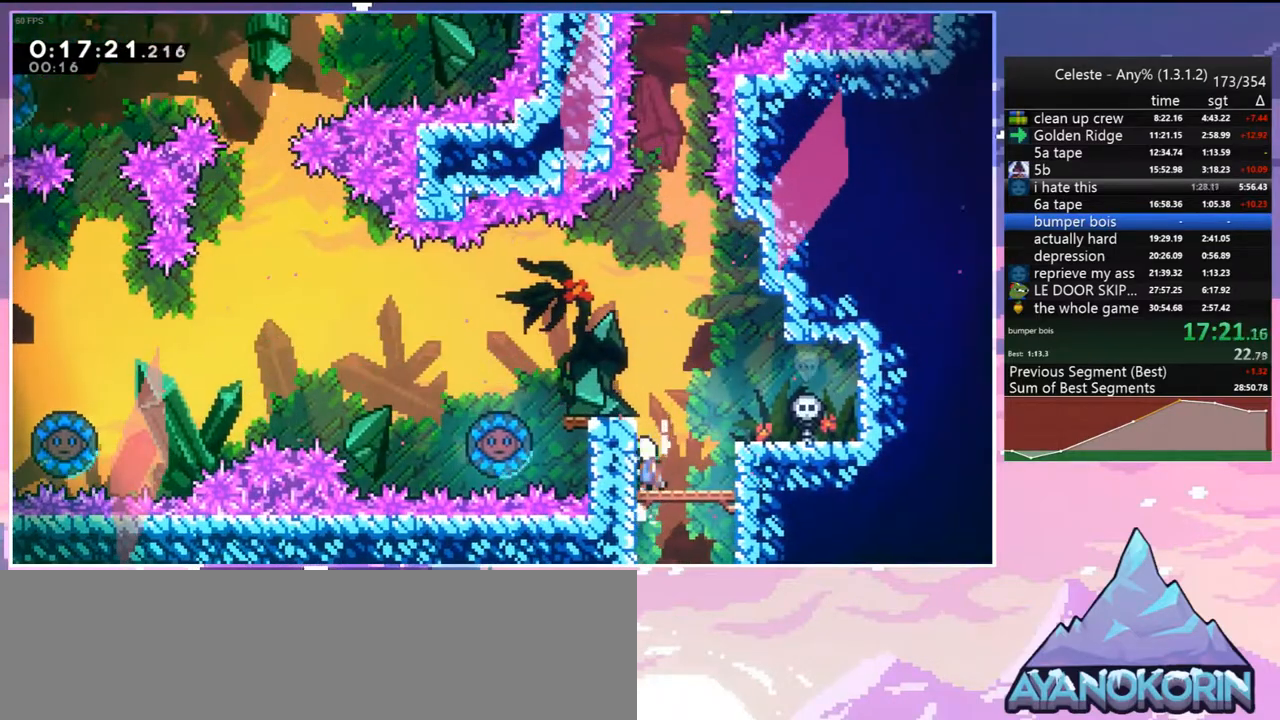
{"keys": ["dash", "down", "jump", "left"], "events": [[117, "jump2", "up"], [167, "jump", "down"], [167, "up", "up"], [267, "grab", "up"], [300, "dash", "down"], [300, "down", "down"], [300, "jump", "up"], [500, "jump", "down"]]}
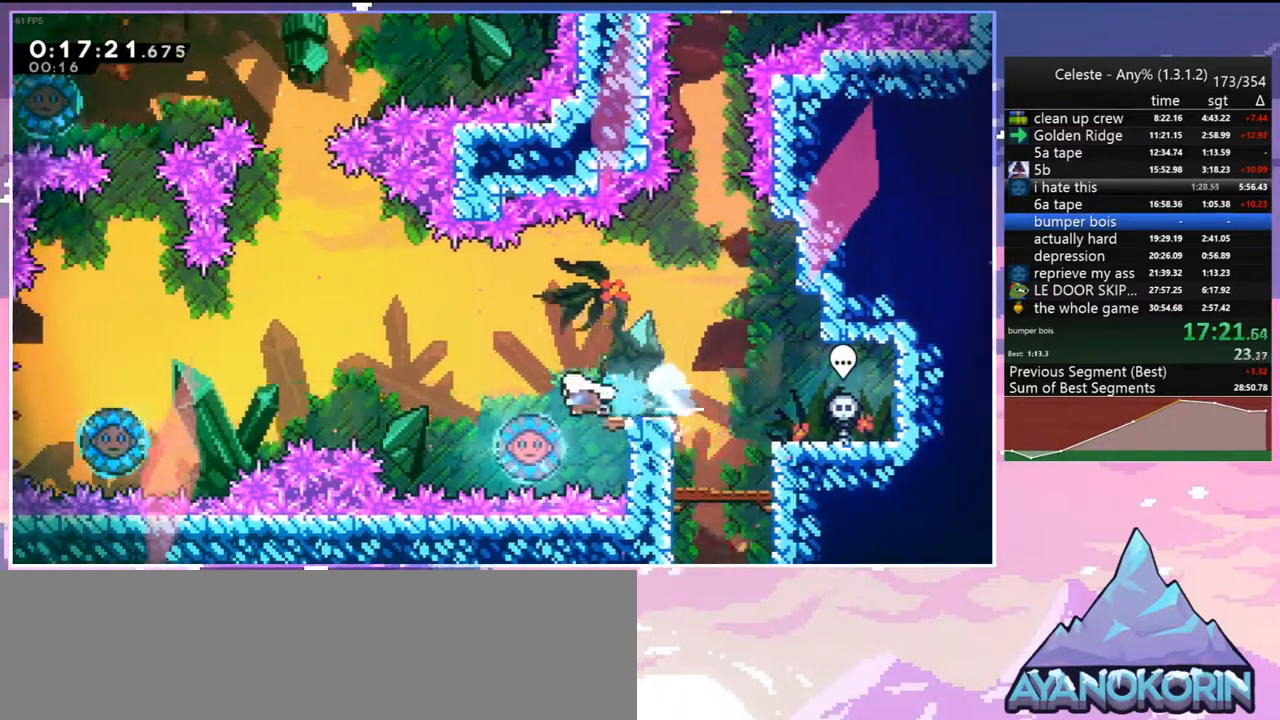
{"keys": ["left"], "events": [[83, "dash", "up"], [83, "down", "up"], [317, "dash", "down"], [317, "jump", "up"], [417, "dash", "up"]]}
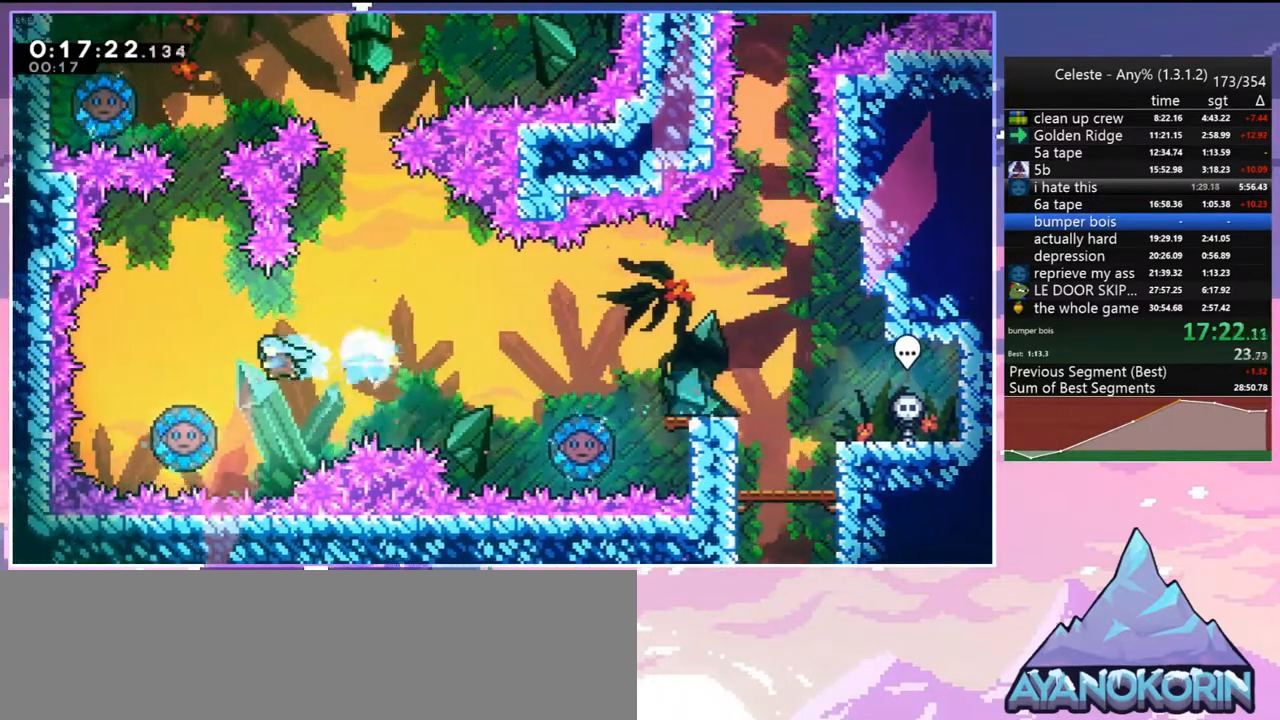
{"keys": [], "events": [[100, "left", "up"]]}
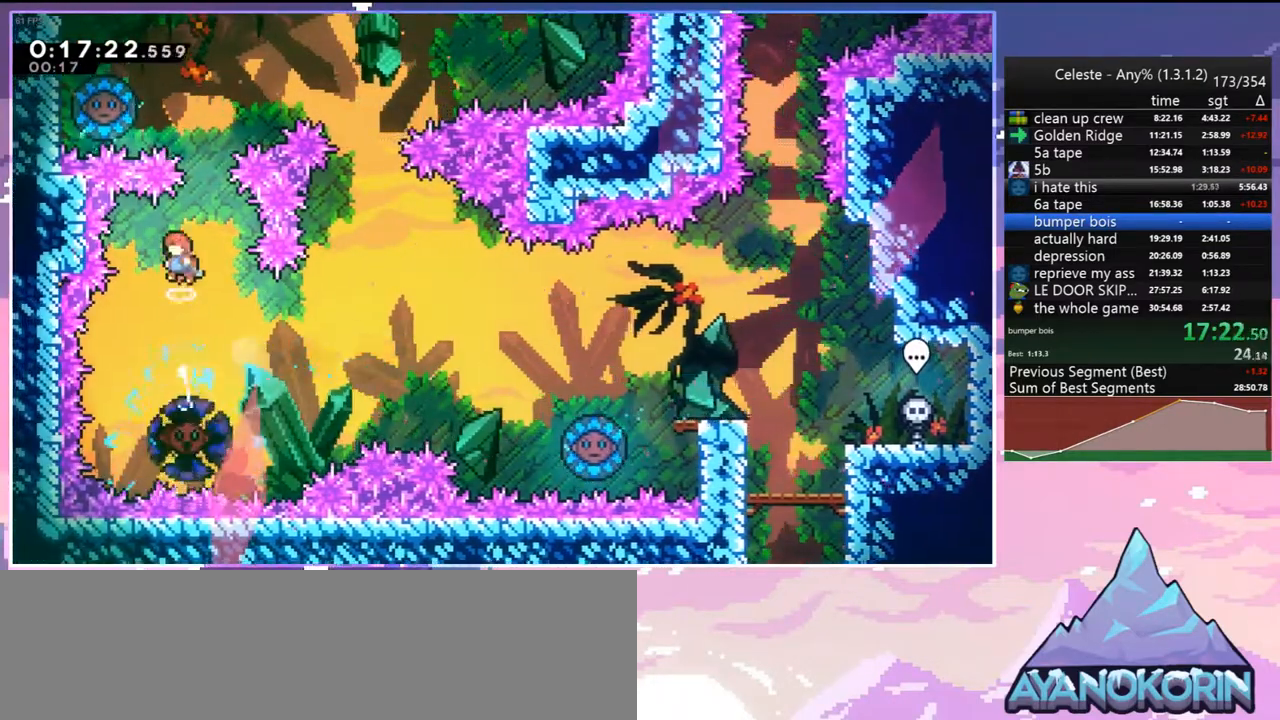
{"keys": ["left"], "events": [[17, "right", "down"], [167, "right", "up"], [167, "up", "down"], [217, "dash", "down"], [267, "dash", "up"], [300, "up", "up"], [500, "left", "down"]]}
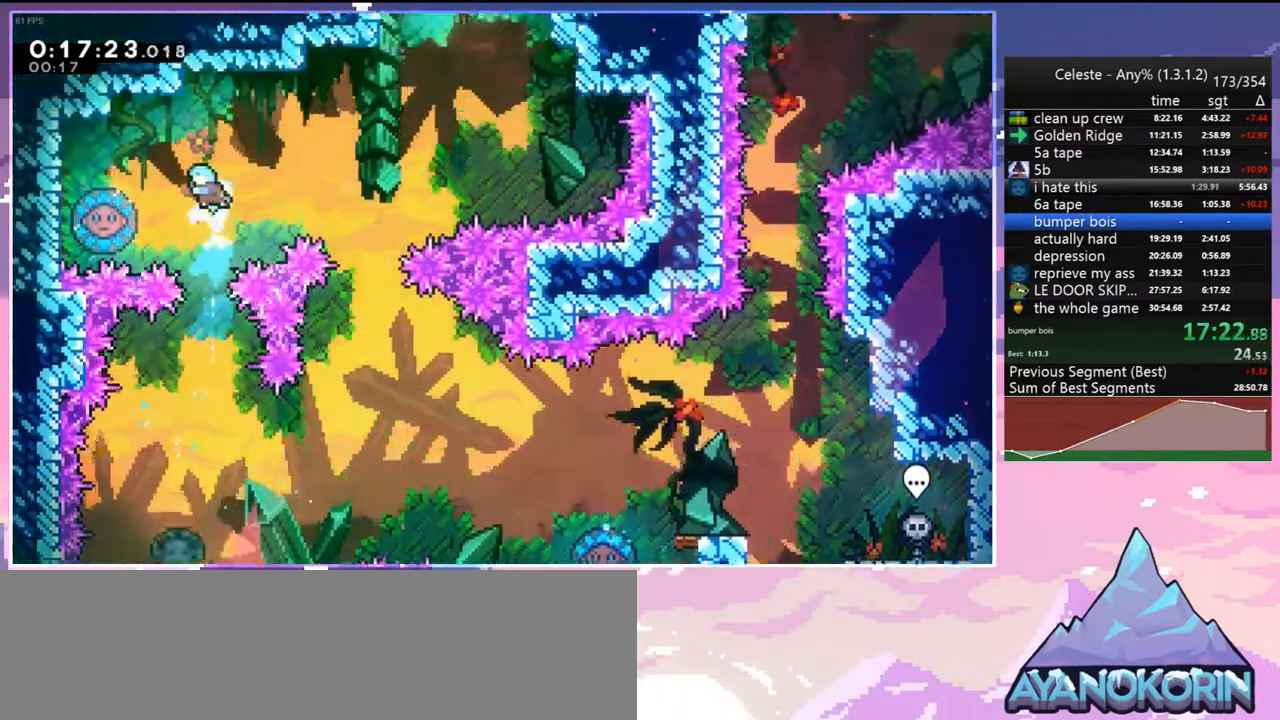
{"keys": ["right"], "events": [[183, "right", "down"], [233, "left", "up"]]}
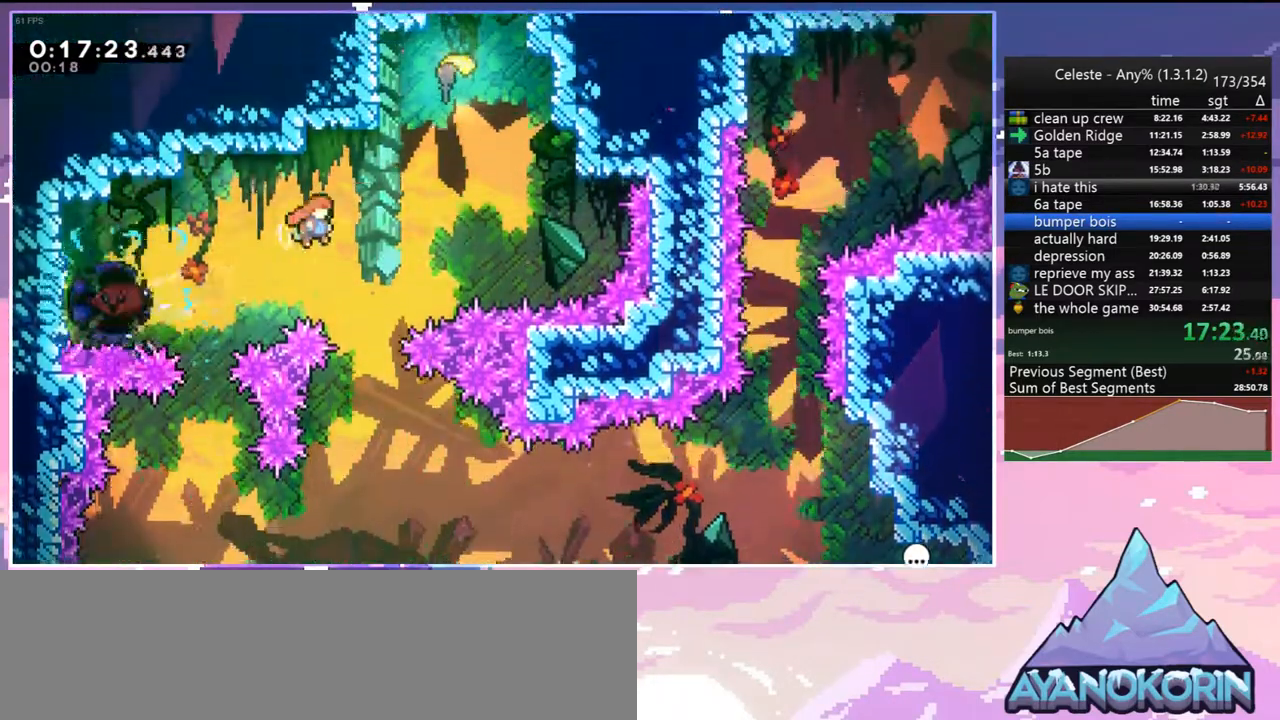
{"keys": ["down"], "events": [[100, "up", "down"], [150, "dash", "down"], [150, "right", "up"], [300, "dash", "up"], [333, "up", "up"], [383, "down", "down"]]}
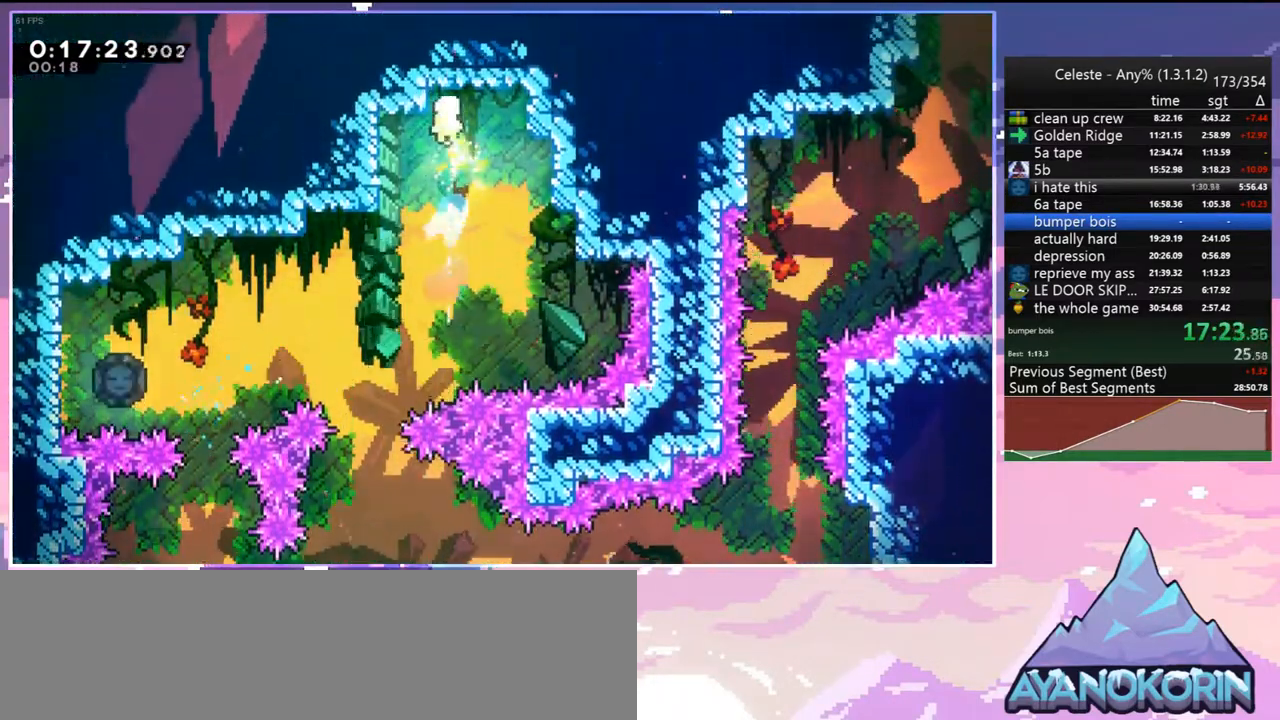
{"keys": ["down"], "events": []}
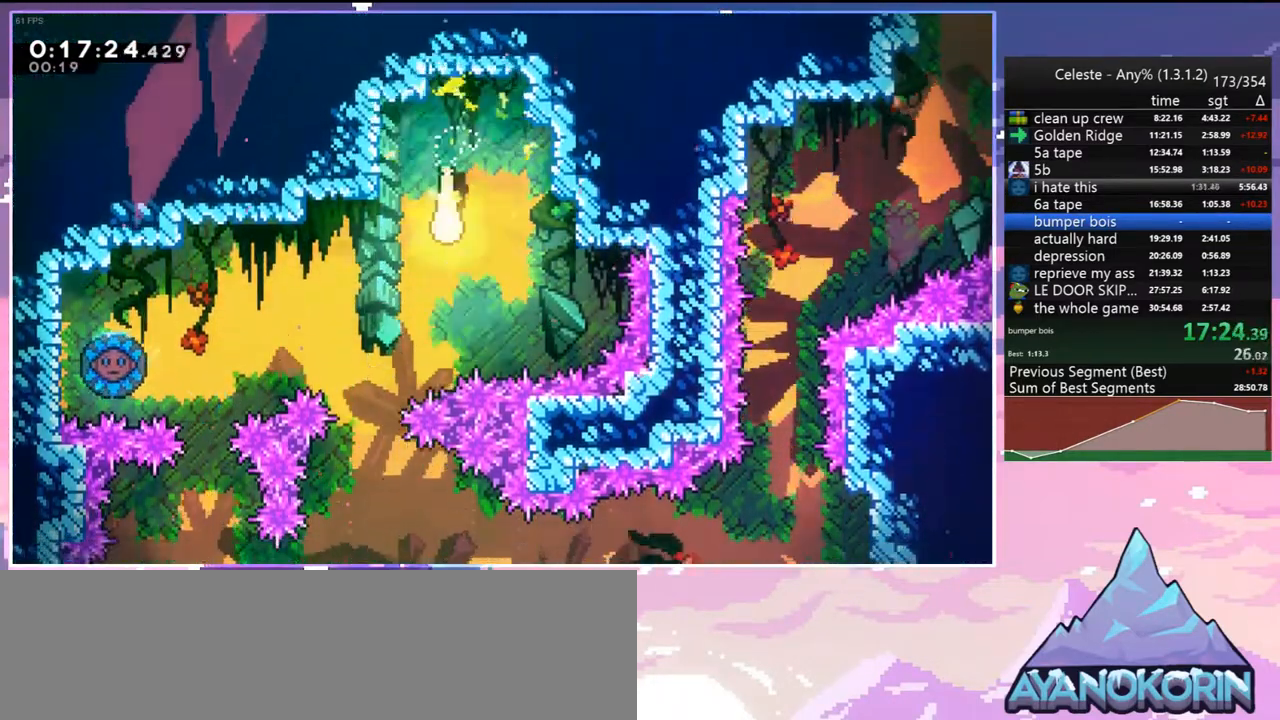
{"keys": ["down", "right"], "events": [[33, "left", "down"], [233, "left", "up"], [467, "right", "down"]]}
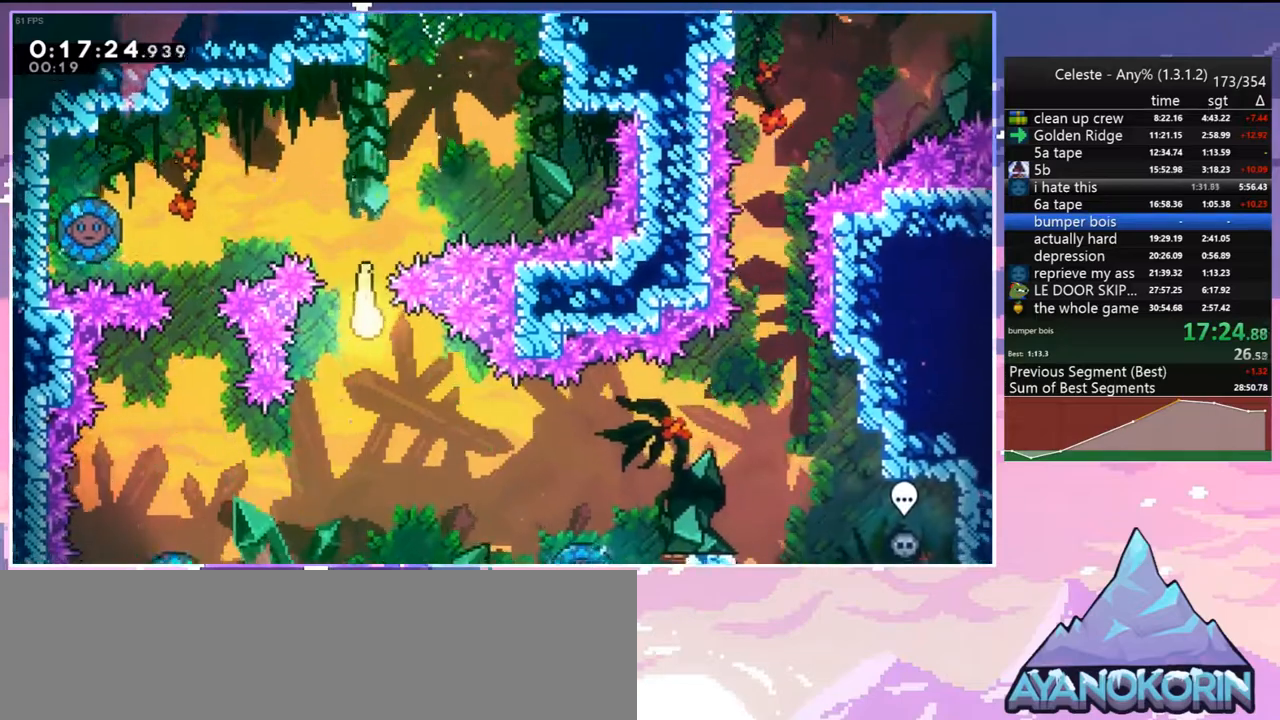
{"keys": ["right"], "events": [[200, "down", "up"]]}
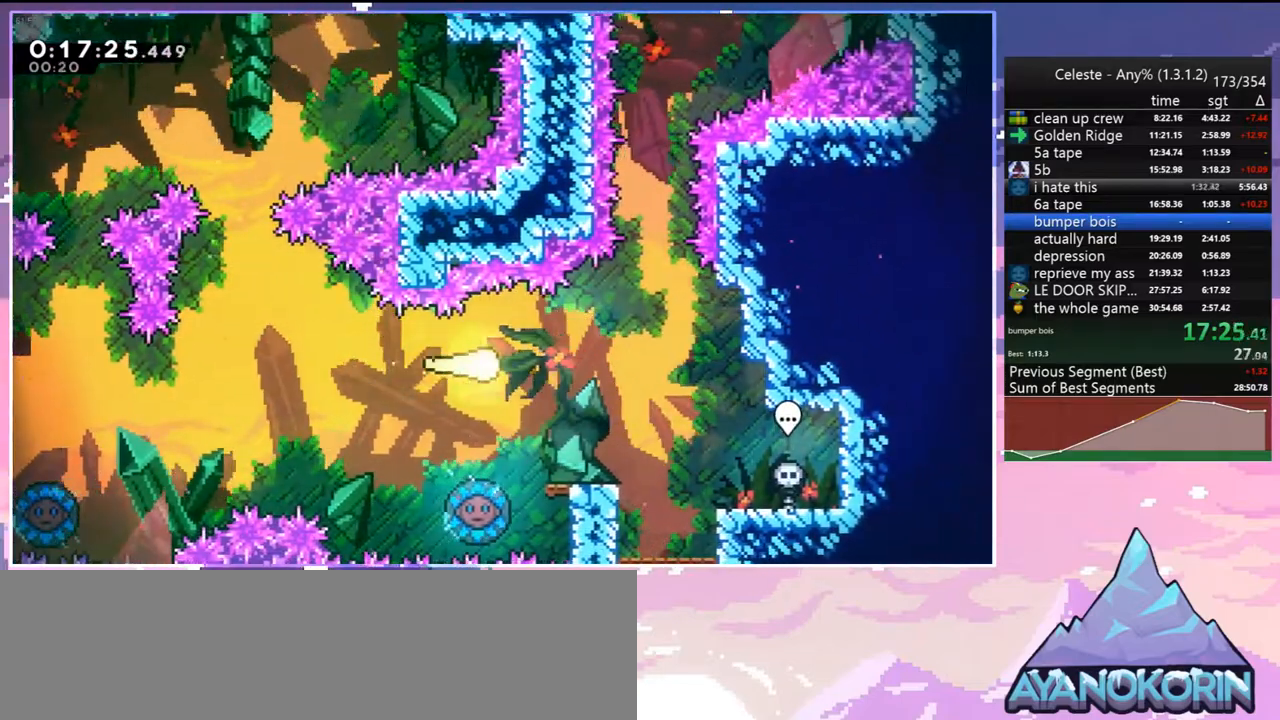
{"keys": ["up"], "events": [[67, "up", "down"], [300, "right", "up"]]}
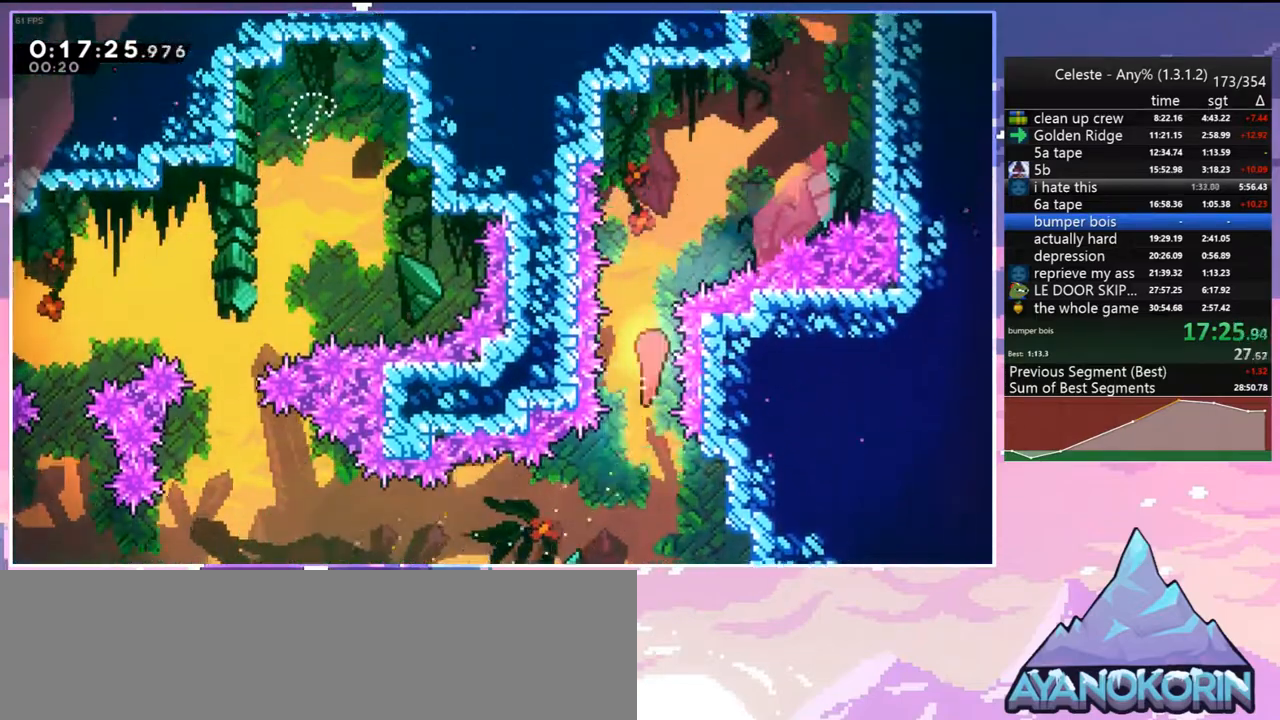
{"keys": ["dash", "right", "up"], "events": [[283, "right", "down"], [367, "dash", "down"]]}
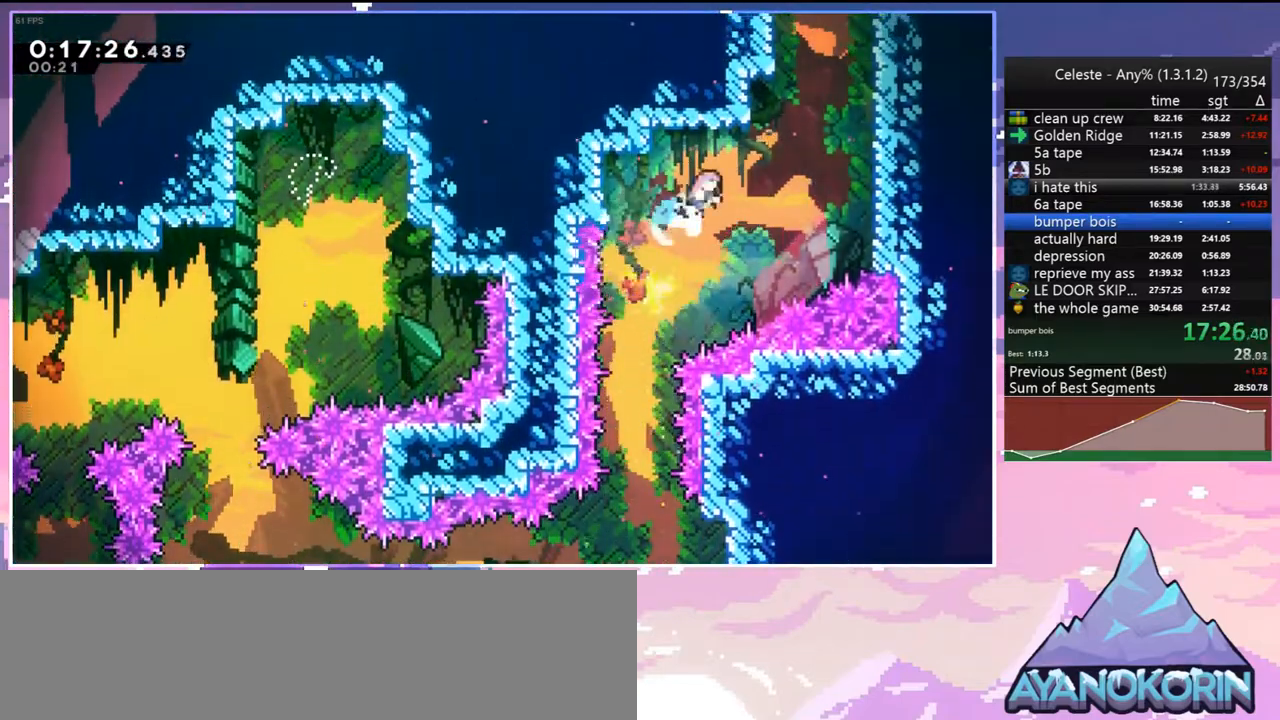
{"keys": ["grab", "jump", "jump2", "right", "up"], "events": [[17, "grab", "down"], [100, "dash", "up"], [100, "jump", "down"], [300, "jump2", "down"], [383, "jump", "up"], [433, "jump", "down"]]}
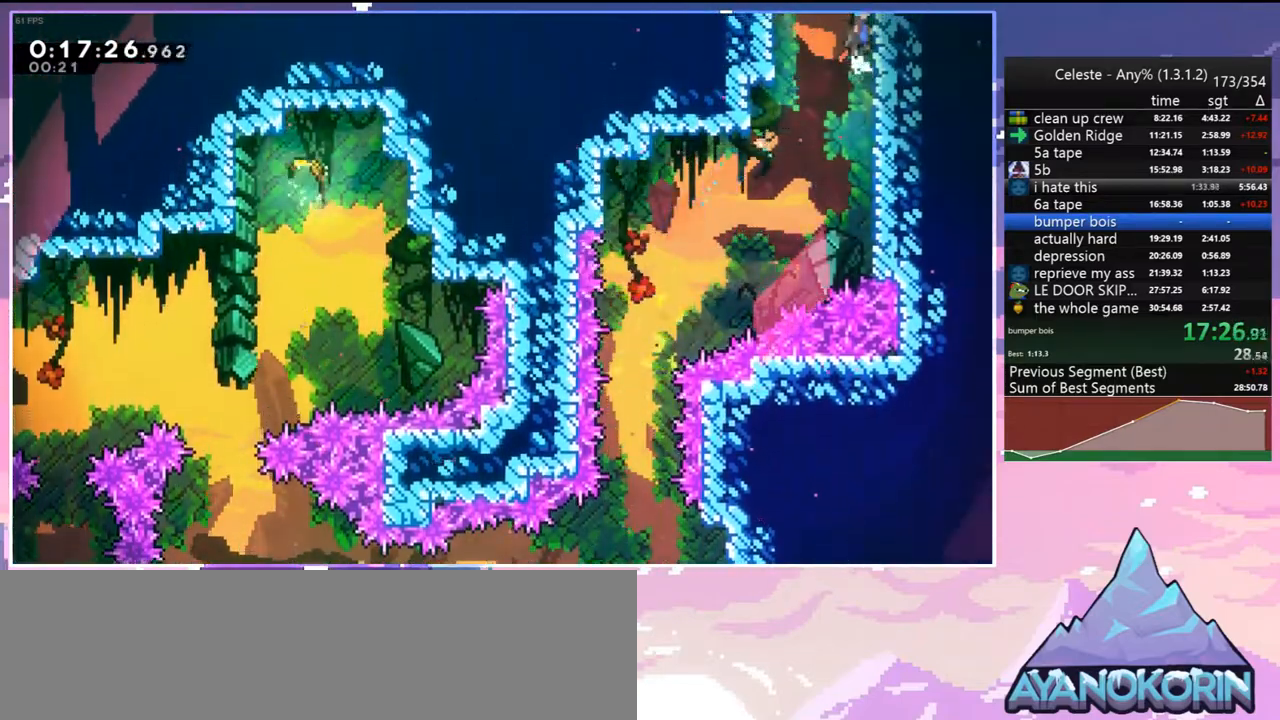
{"keys": [], "events": [[17, "jump2", "up"], [67, "jump2", "down"], [67, "right", "up"], [217, "jump2", "up"], [267, "grab", "up"], [267, "up", "up"], [300, "jump", "up"]]}
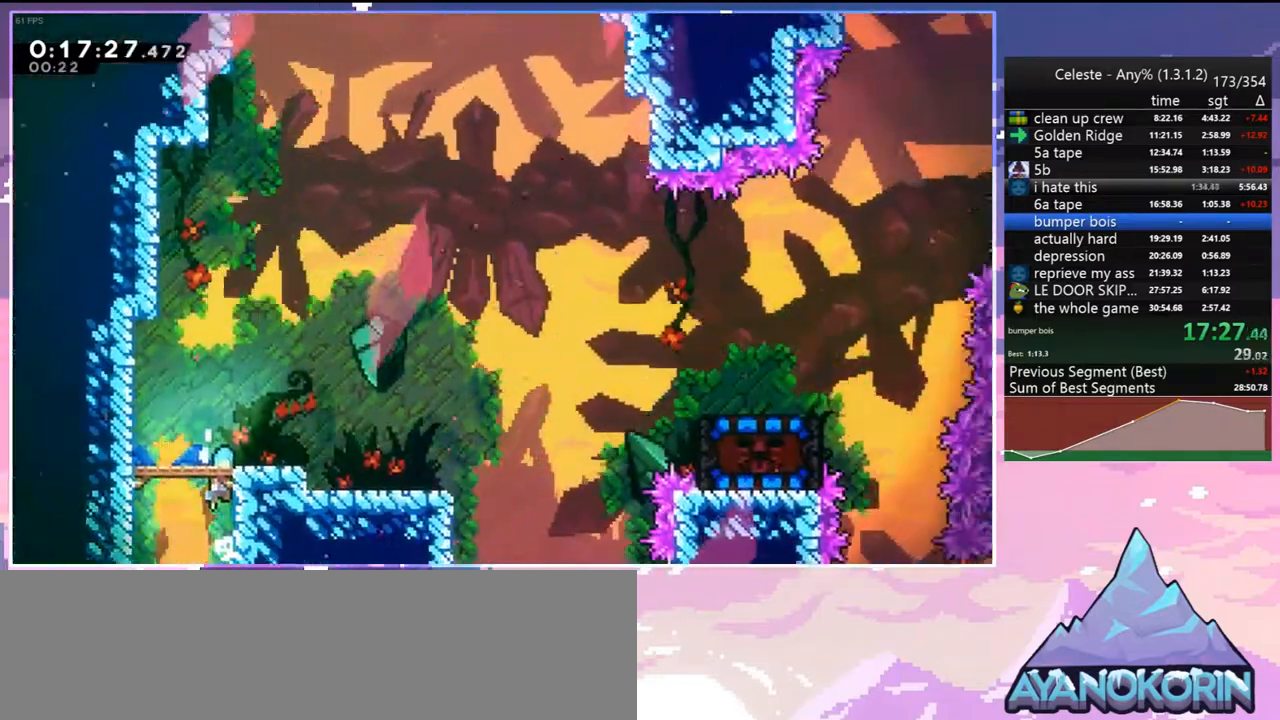
{"keys": ["dash", "down", "right"], "events": [[417, "down", "down"], [467, "dash", "down"], [467, "right", "down"]]}
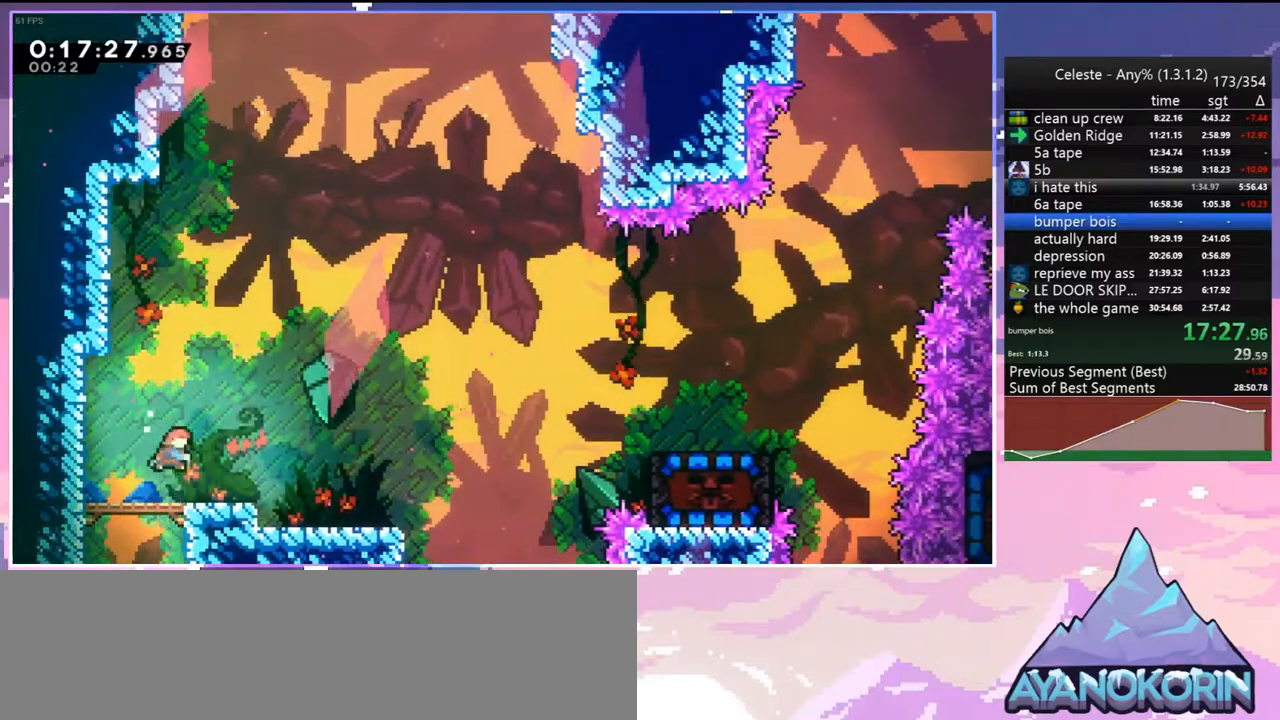
{"keys": ["dash", "right"], "events": [[150, "jump", "down"], [200, "down", "up"], [250, "dash", "up"], [283, "jump", "up"], [433, "dash", "down"]]}
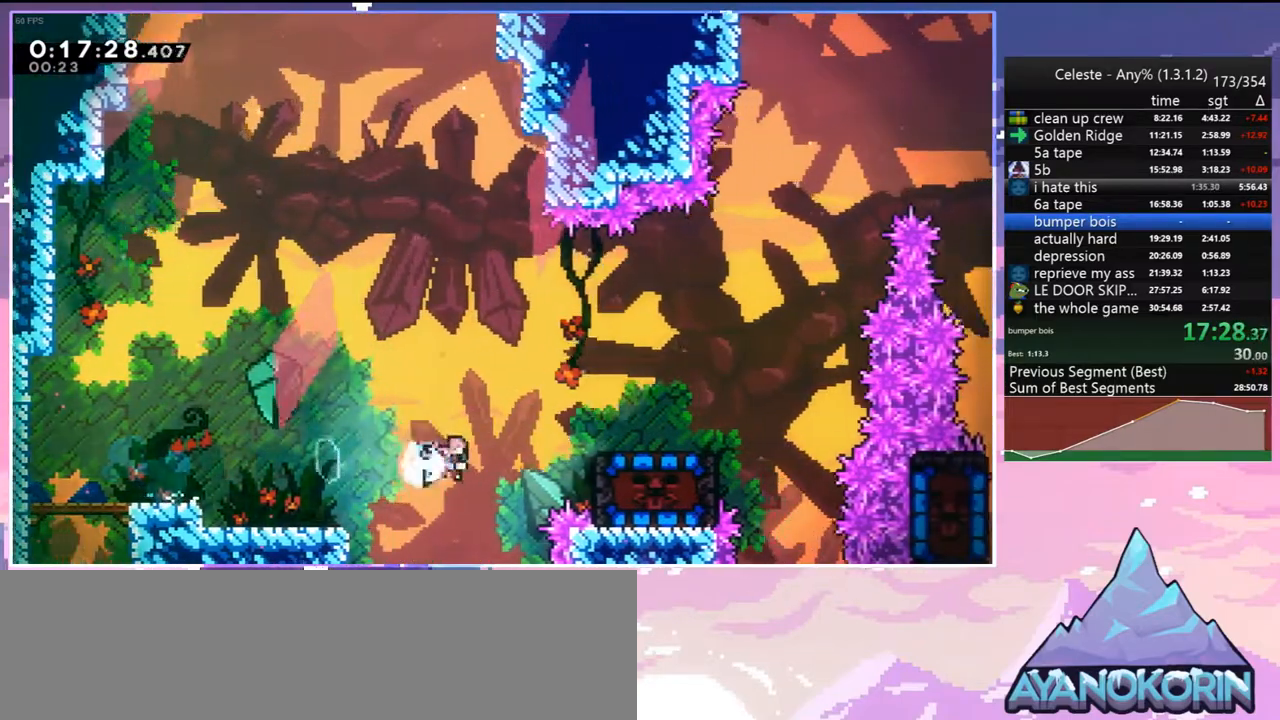
{"keys": ["dash", "down"], "events": [[67, "grab", "down"], [117, "up", "down"], [167, "dash", "up"], [217, "jump", "down"], [300, "grab", "up"], [300, "jump", "up"], [300, "up", "up"], [450, "down", "down"], [450, "right", "up"], [500, "dash", "down"]]}